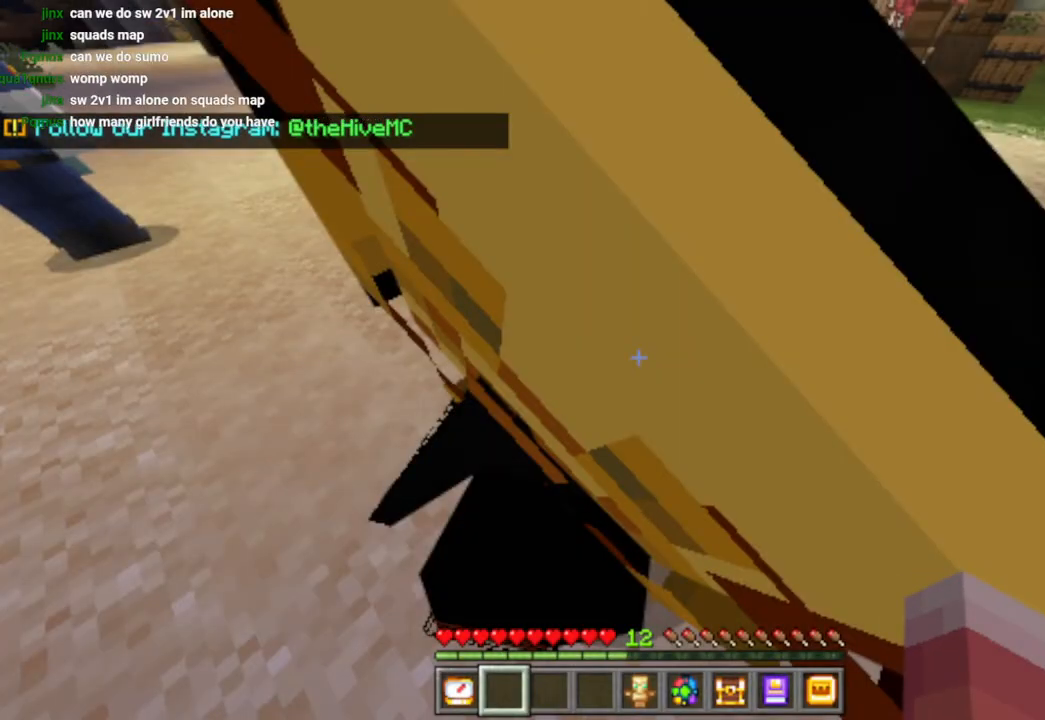
Gameplay with a controller (PlayStation layout); each line is a JSON object with the inputs held at the frame after it (dt_ms = milliseconds from this image to that frame). "events" lists button and stick changes between this image and that frame as [ms after this image, input, new state], when the widget could be followed in between.
{"dt_ms": 500, "buttons": [], "left_stick": "up", "right_stick": "left", "events": [[183, "left_stick", "up"], [350, "right_stick", "left"]]}
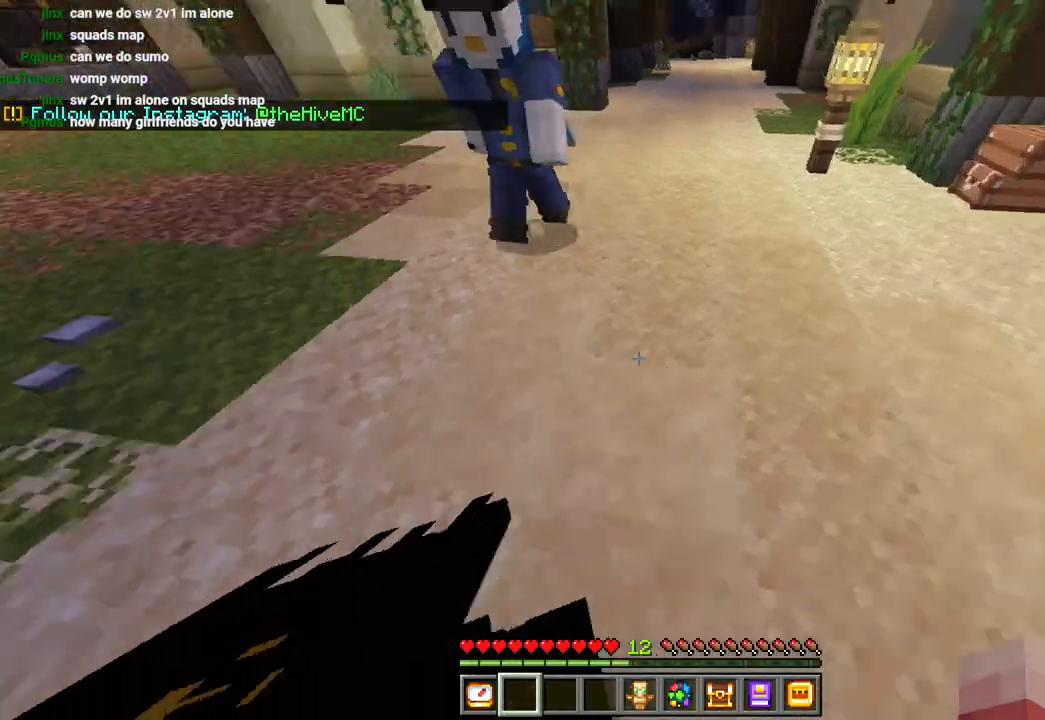
{"dt_ms": 500, "buttons": [], "left_stick": "up", "right_stick": "center"}
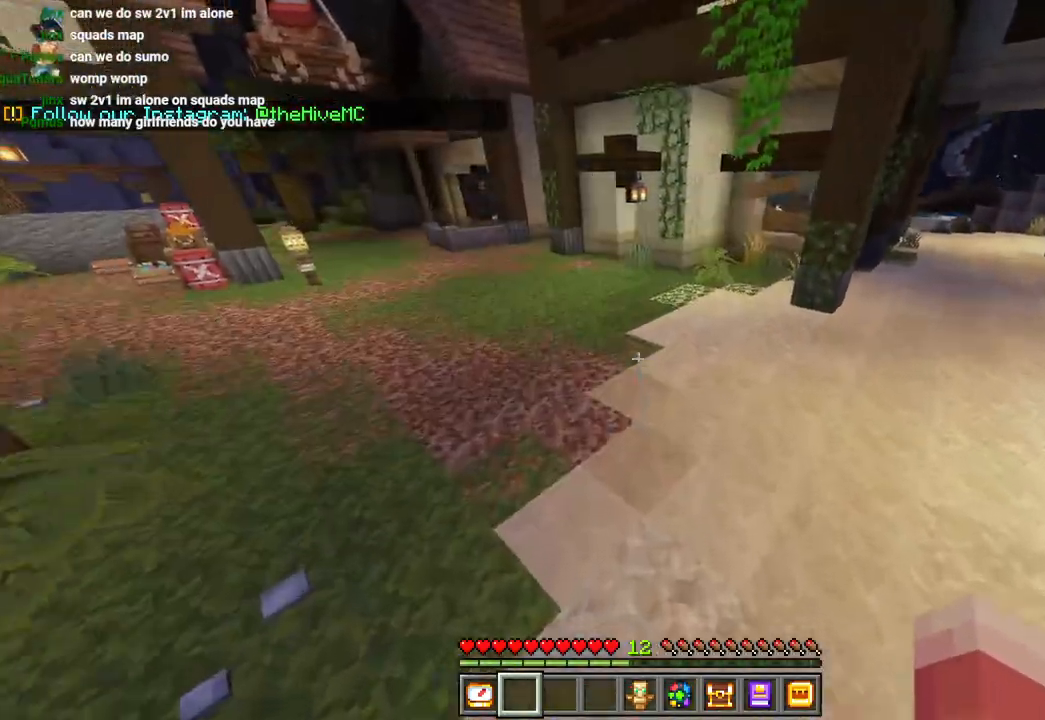
{"dt_ms": 500, "buttons": [], "left_stick": "left", "right_stick": "left", "events": [[50, "right_stick", "left"], [183, "L3", "down"], [183, "right_stick", "center"], [233, "L3", "up"], [300, "right_stick", "left"], [350, "left_stick", "left"]]}
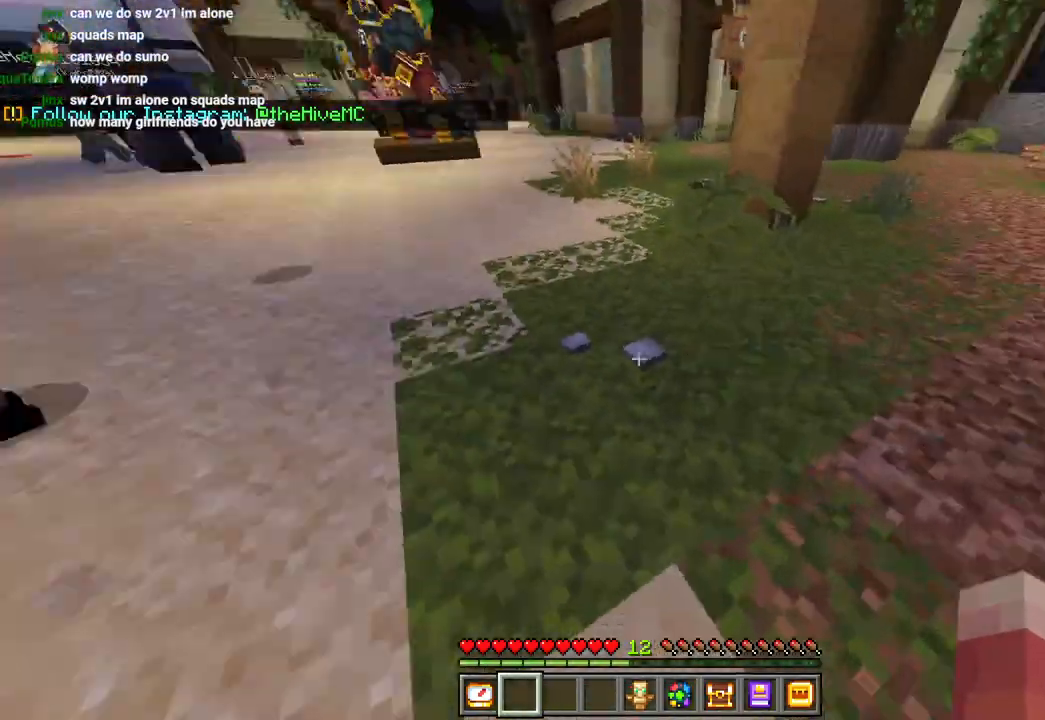
{"dt_ms": 500, "buttons": ["R1"], "left_stick": "up-left", "right_stick": "up"}
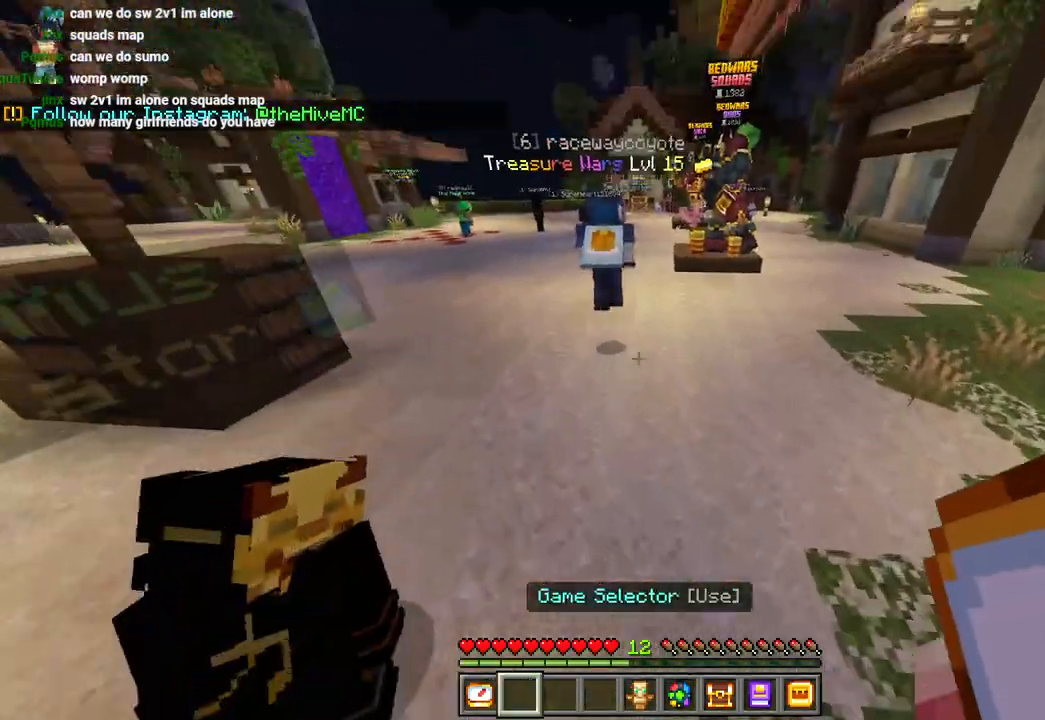
{"dt_ms": 500, "buttons": ["CROSS", "R2"], "left_stick": "up", "right_stick": "center"}
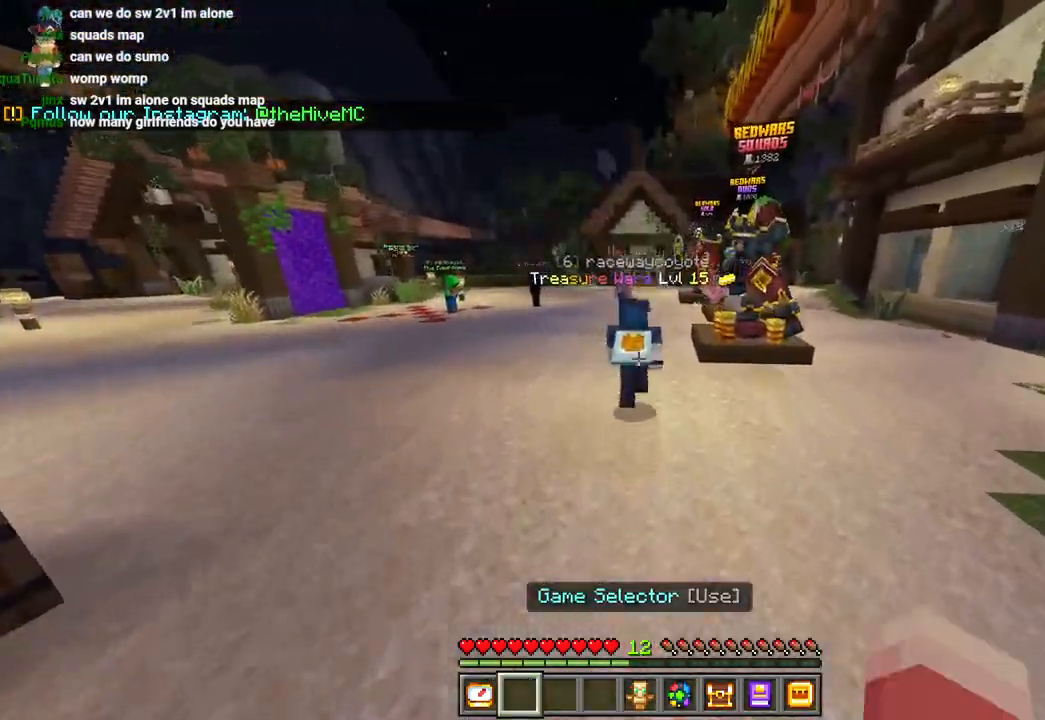
{"dt_ms": 500, "buttons": ["CROSS"], "left_stick": "up", "right_stick": "center", "events": [[33, "R2", "up"], [50, "CROSS", "up"], [67, "L3", "down"], [117, "CROSS", "down"], [133, "R2", "down"], [150, "L3", "up"], [250, "right_stick", "up-right"], [283, "R2", "up"], [333, "R2", "down"], [450, "R2", "up"], [450, "right_stick", "center"]]}
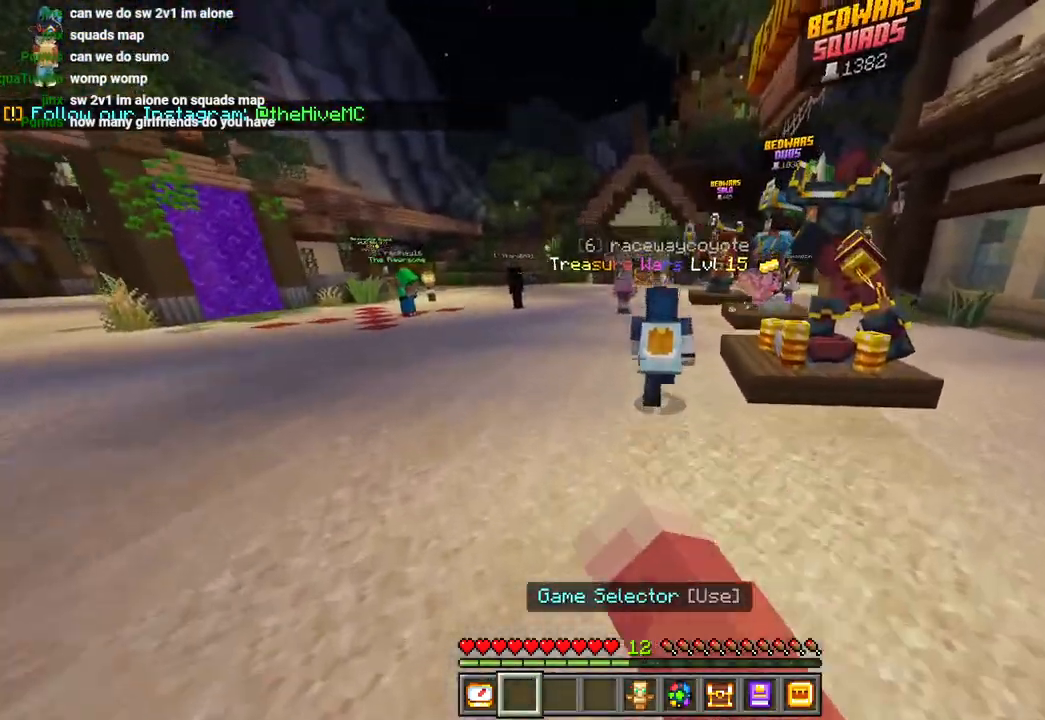
{"dt_ms": 500, "buttons": [], "left_stick": "up", "right_stick": "center", "events": [[17, "R2", "down"], [100, "right_stick", "right"], [133, "CROSS", "up"], [167, "R2", "up"], [300, "right_stick", "center"]]}
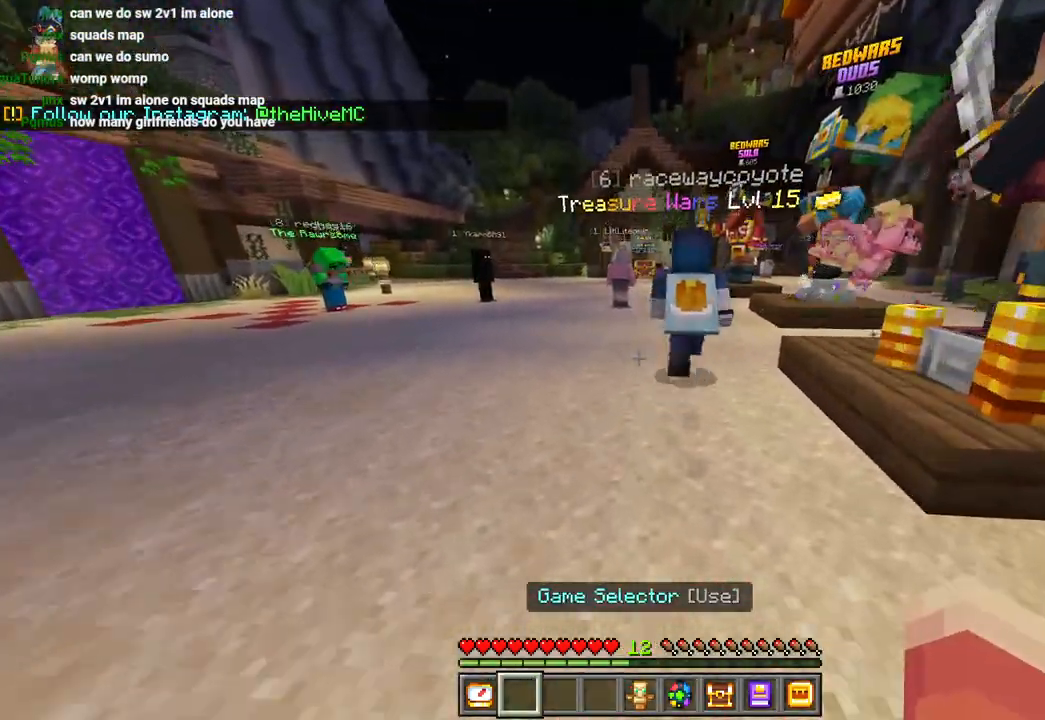
{"dt_ms": 500, "buttons": [], "left_stick": "up", "right_stick": "center"}
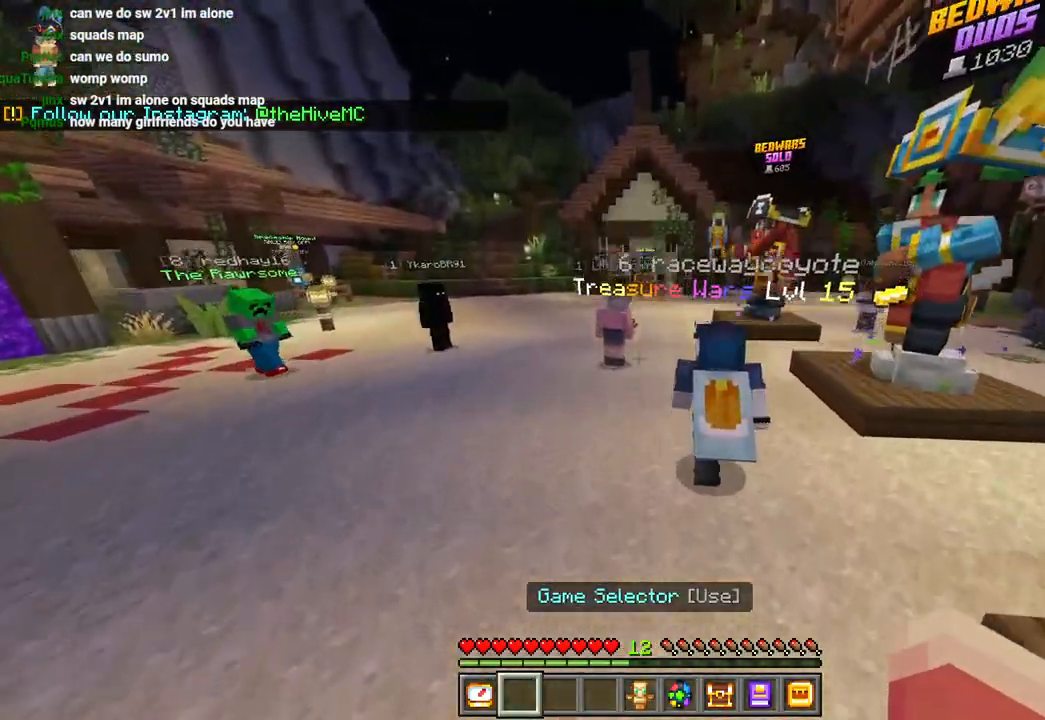
{"dt_ms": 500, "buttons": ["CROSS"], "left_stick": "center", "right_stick": "center", "events": [[100, "left_stick", "center"], [133, "right_stick", "right"], [267, "left_stick", "up"], [367, "right_stick", "center"], [400, "CROSS", "down"], [400, "L3", "down"], [450, "L3", "up"], [500, "left_stick", "center"]]}
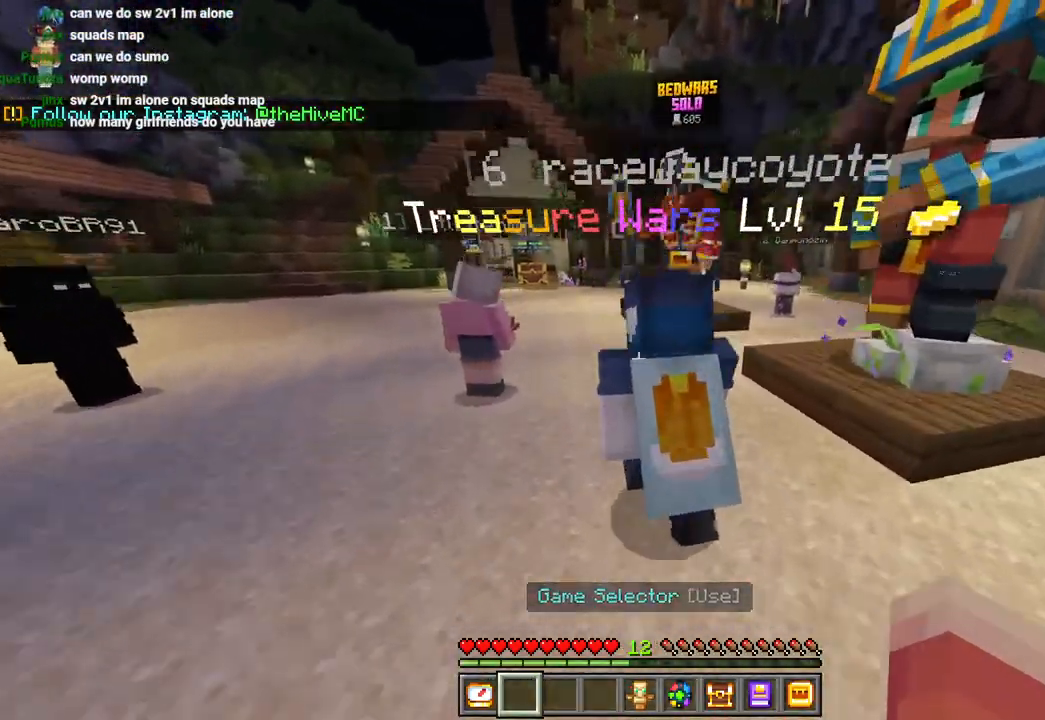
{"dt_ms": 1000, "buttons": [], "left_stick": "left", "right_stick": "center"}
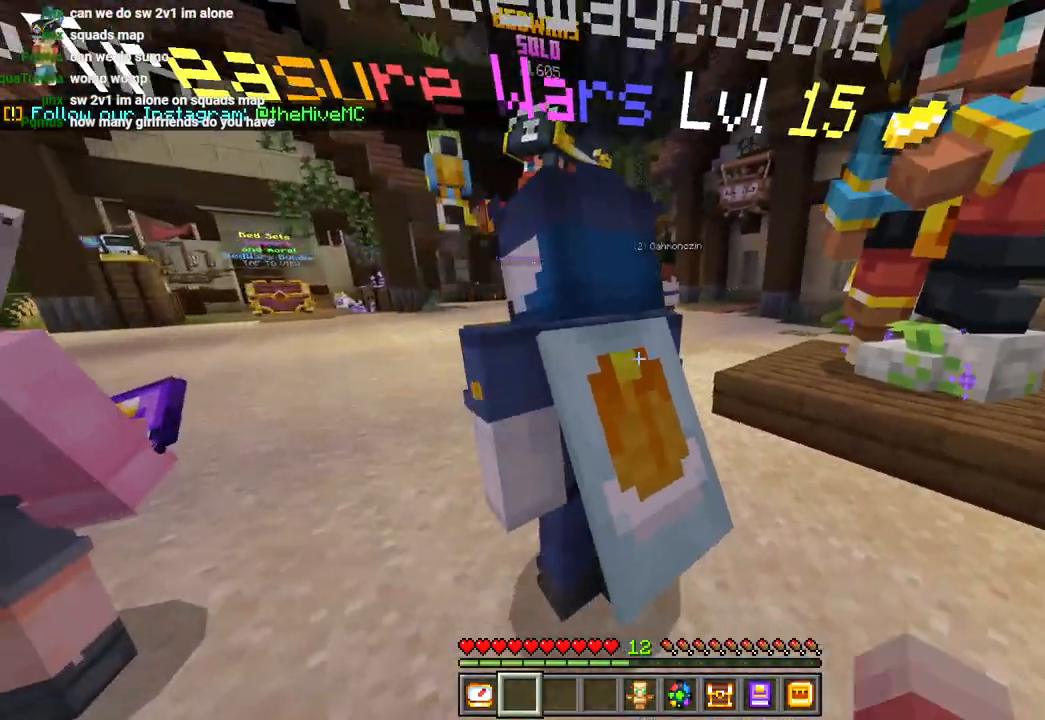
{"dt_ms": 500, "buttons": [], "left_stick": "up-left", "right_stick": "center", "events": [[150, "right_stick", "right"], [217, "left_stick", "center"], [267, "right_stick", "center"], [433, "left_stick", "up-left"]]}
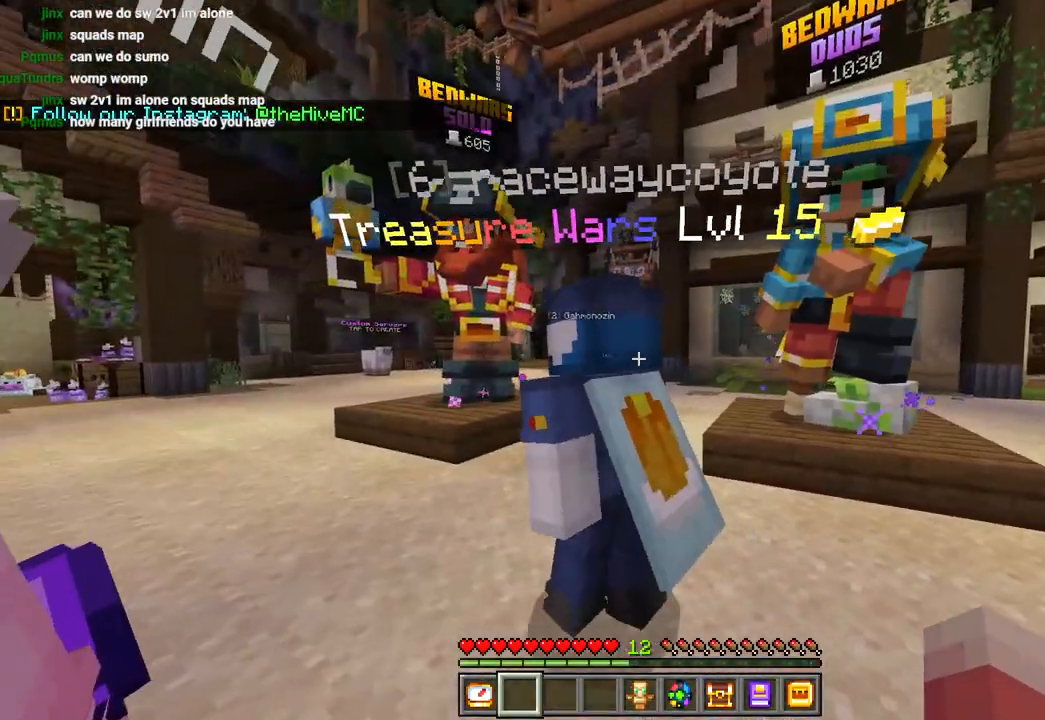
{"dt_ms": 500, "buttons": [], "left_stick": "down-left", "right_stick": "center", "events": [[83, "left_stick", "down-left"]]}
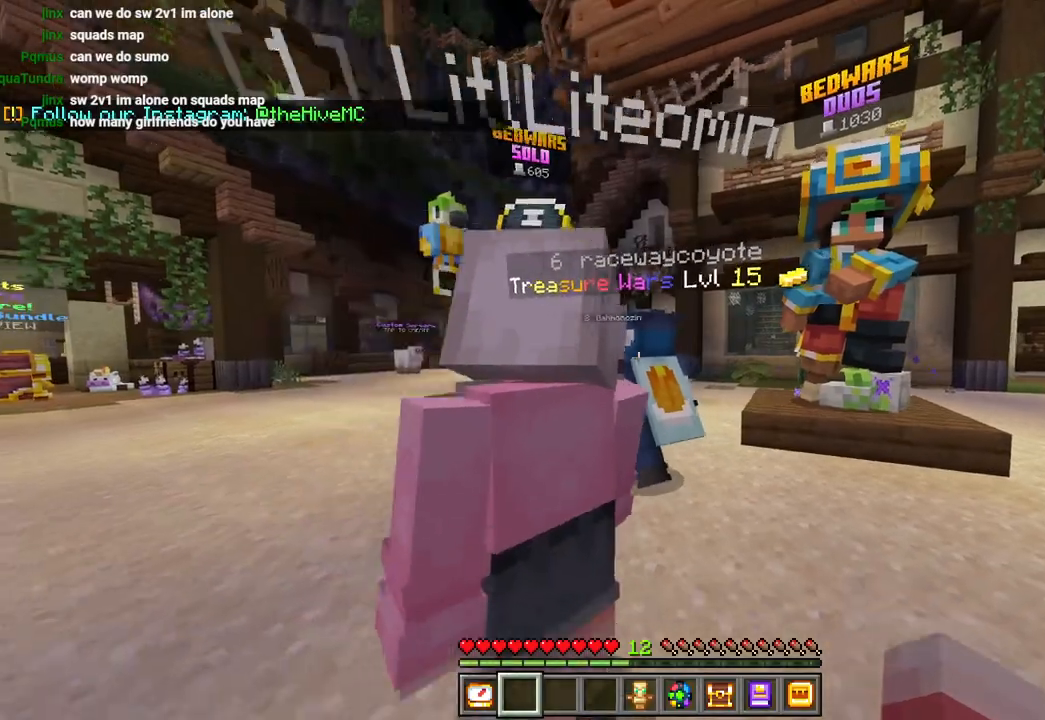
{"dt_ms": 500, "buttons": [], "left_stick": "up-left", "right_stick": "center", "events": [[100, "right_stick", "left"], [200, "left_stick", "up-left"], [233, "right_stick", "center"], [300, "L3", "down"], [350, "CROSS", "down"], [383, "L3", "up"], [450, "CROSS", "up"]]}
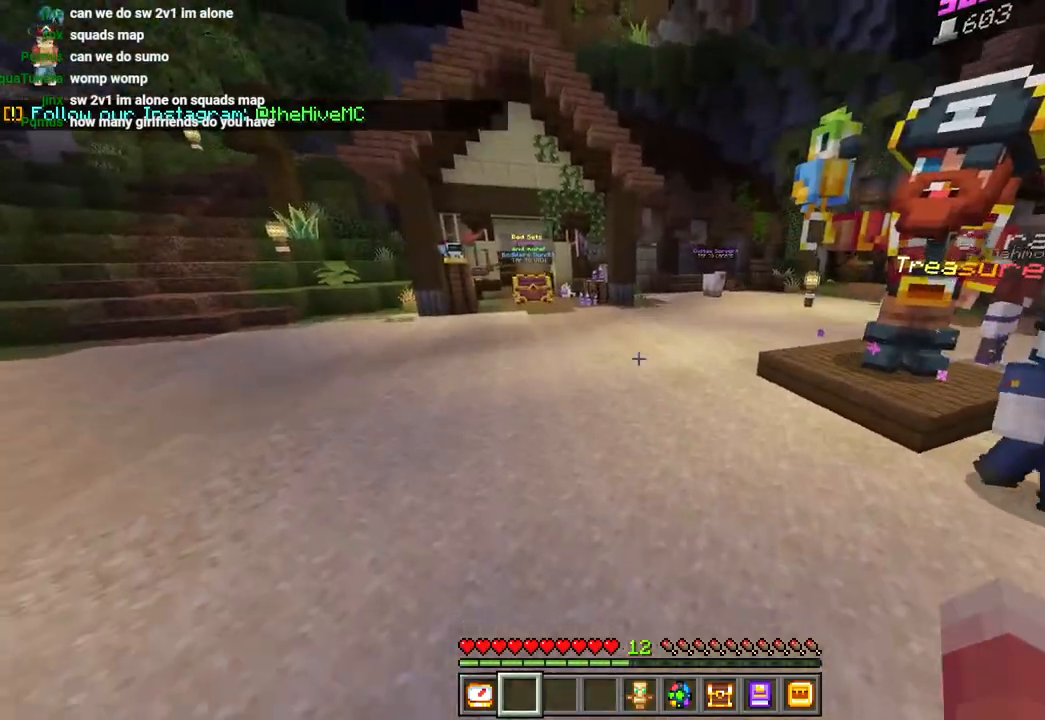
{"dt_ms": 500, "buttons": [], "left_stick": "center", "right_stick": "right", "events": [[83, "left_stick", "center"], [133, "right_stick", "right"], [333, "right_stick", "center"], [467, "right_stick", "right"]]}
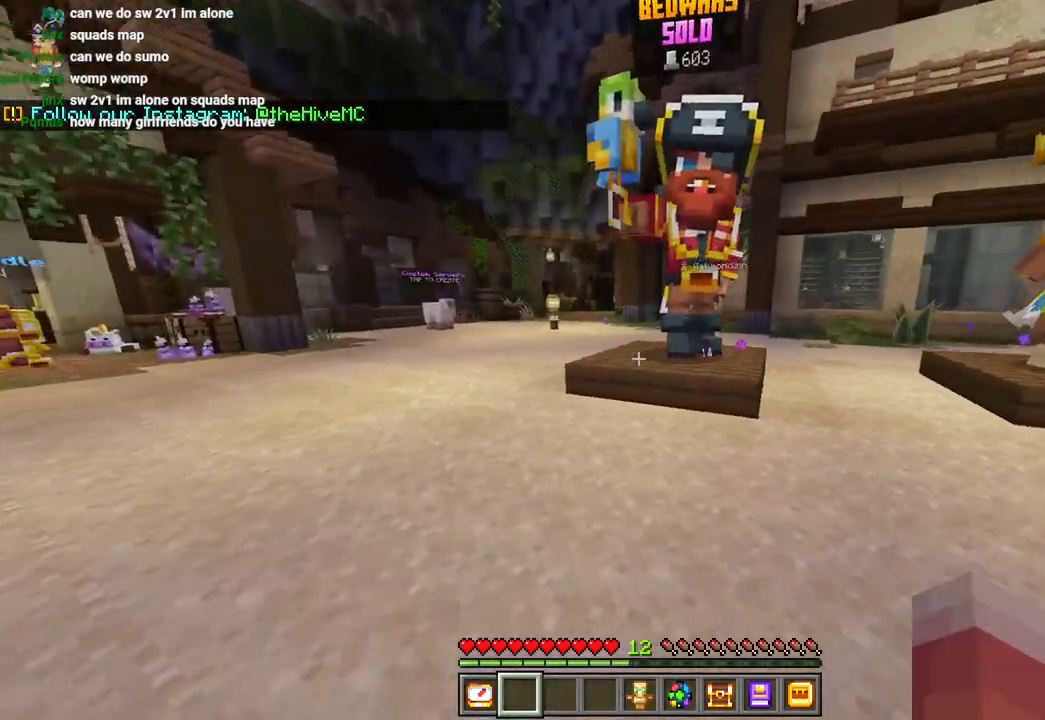
{"dt_ms": 500, "buttons": [], "left_stick": "center", "right_stick": "up-right"}
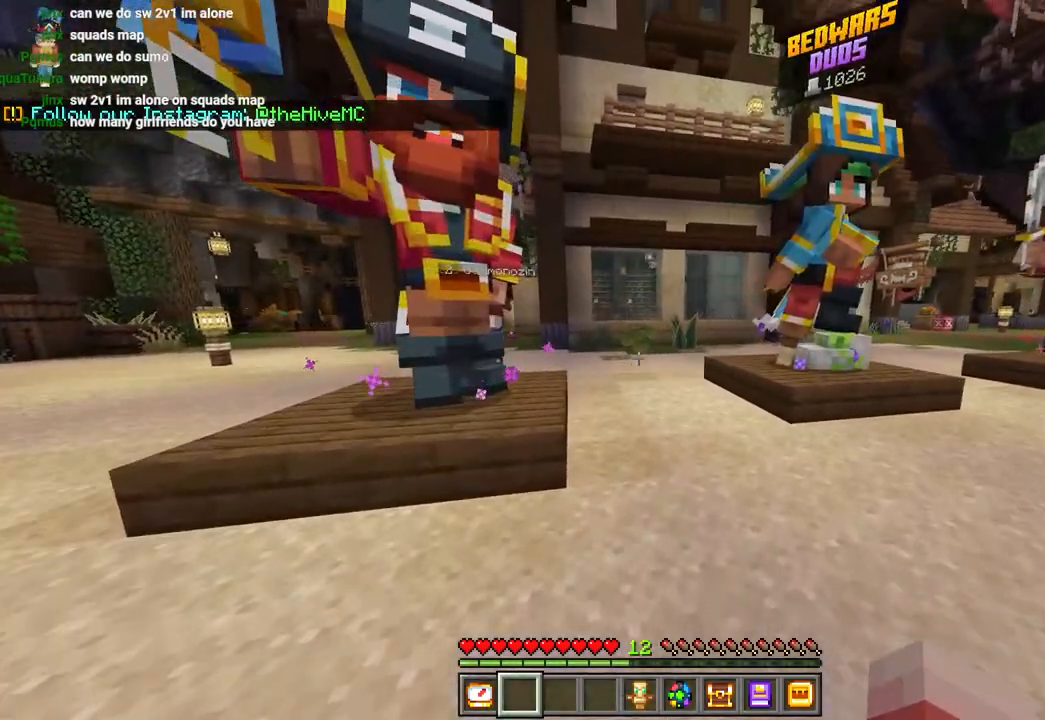
{"dt_ms": 500, "buttons": [], "left_stick": "down", "right_stick": "center", "events": [[17, "left_stick", "down"], [150, "right_stick", "right"], [367, "right_stick", "up-right"], [417, "right_stick", "center"]]}
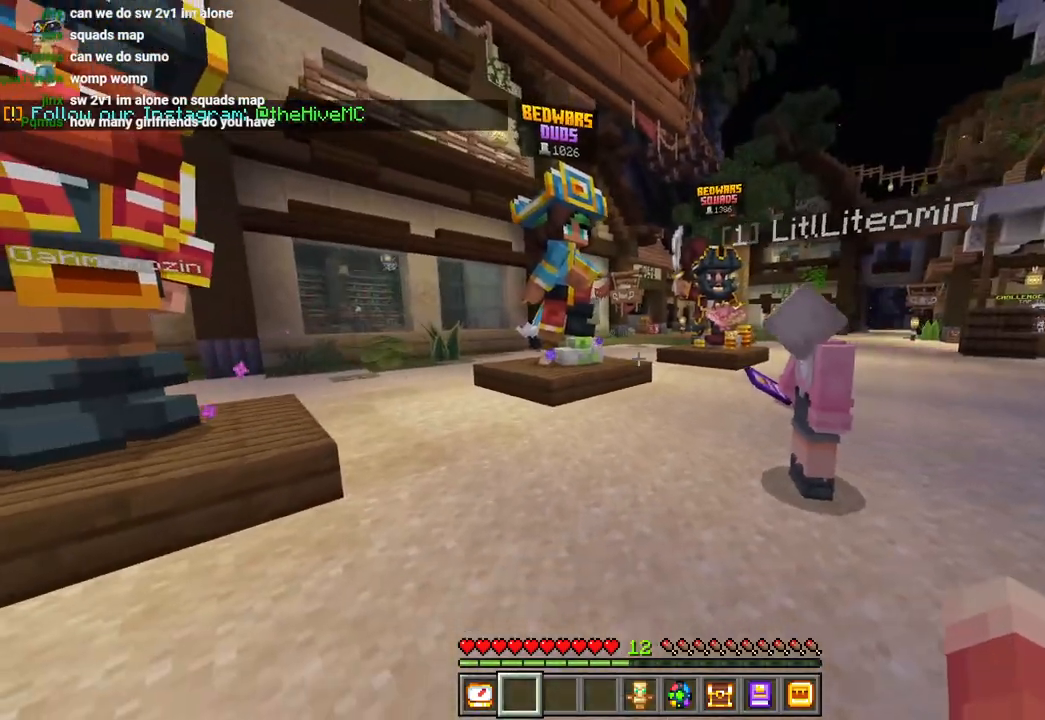
{"dt_ms": 500, "buttons": [], "left_stick": "center", "right_stick": "right", "events": [[17, "left_stick", "center"], [33, "right_stick", "right"], [50, "R1", "down"], [117, "R1", "up"], [367, "DPAD_UP", "down"], [467, "DPAD_UP", "up"]]}
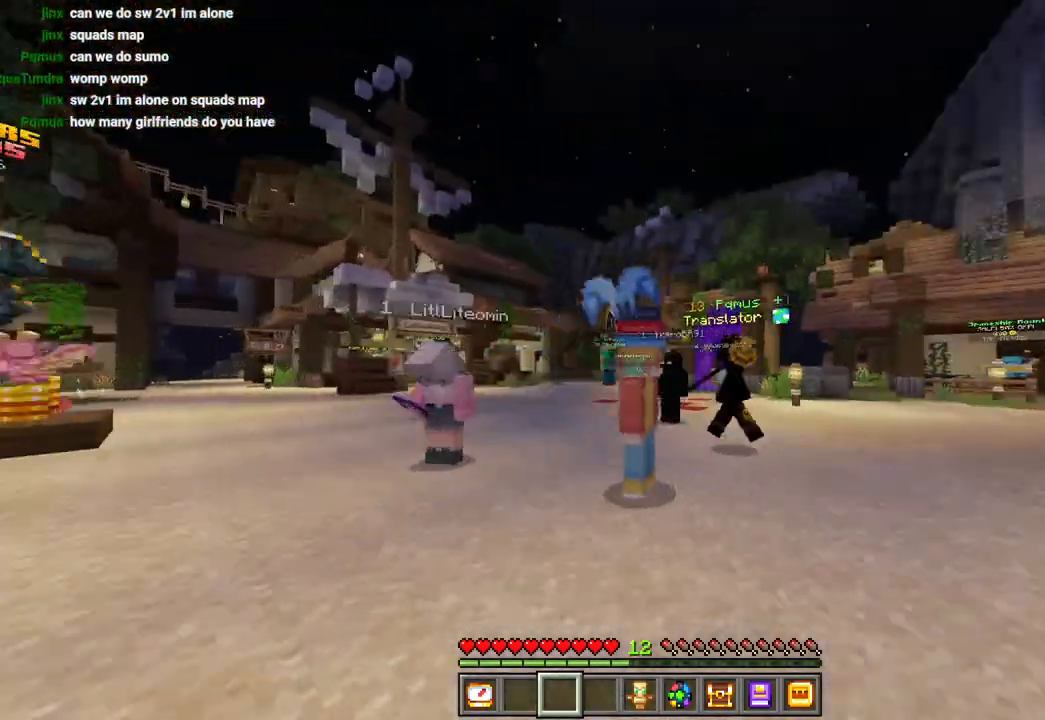
{"dt_ms": 500, "buttons": [], "left_stick": "up", "right_stick": "center", "events": [[17, "DPAD_UP", "down"], [133, "DPAD_UP", "up"], [383, "right_stick", "center"], [450, "left_stick", "up"]]}
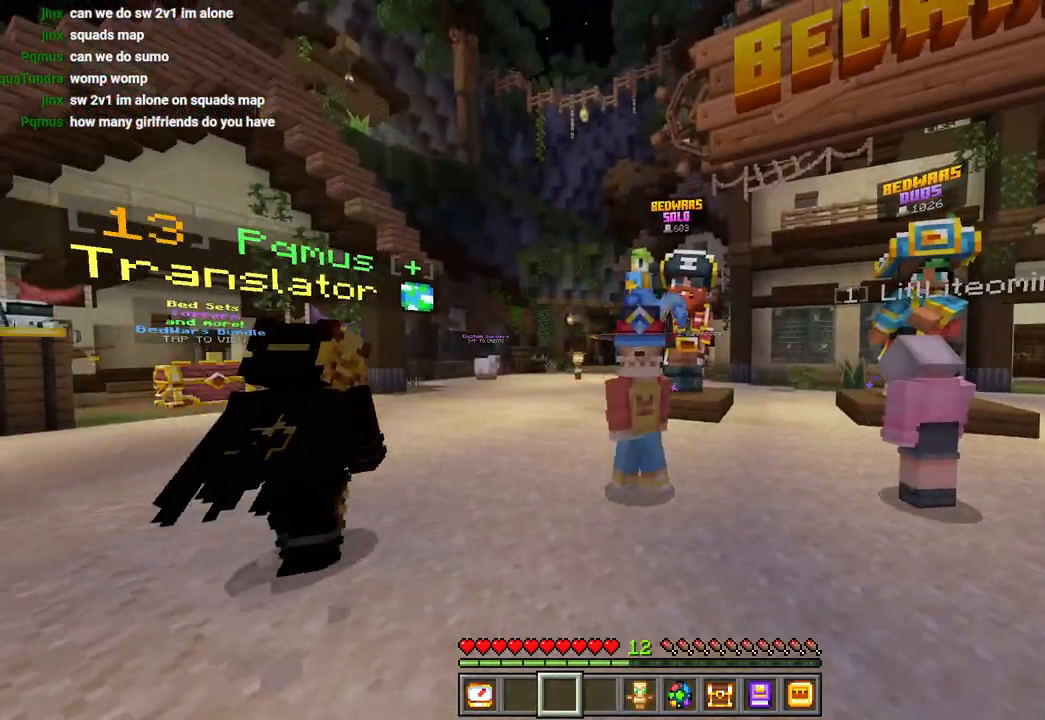
{"dt_ms": 500, "buttons": ["CROSS", "L3"], "left_stick": "up", "right_stick": "center", "events": [[83, "L3", "down"], [83, "left_stick", "up-left"], [167, "L3", "up"], [267, "right_stick", "up"], [350, "right_stick", "center"], [367, "left_stick", "up"], [500, "CROSS", "down"], [500, "L3", "down"]]}
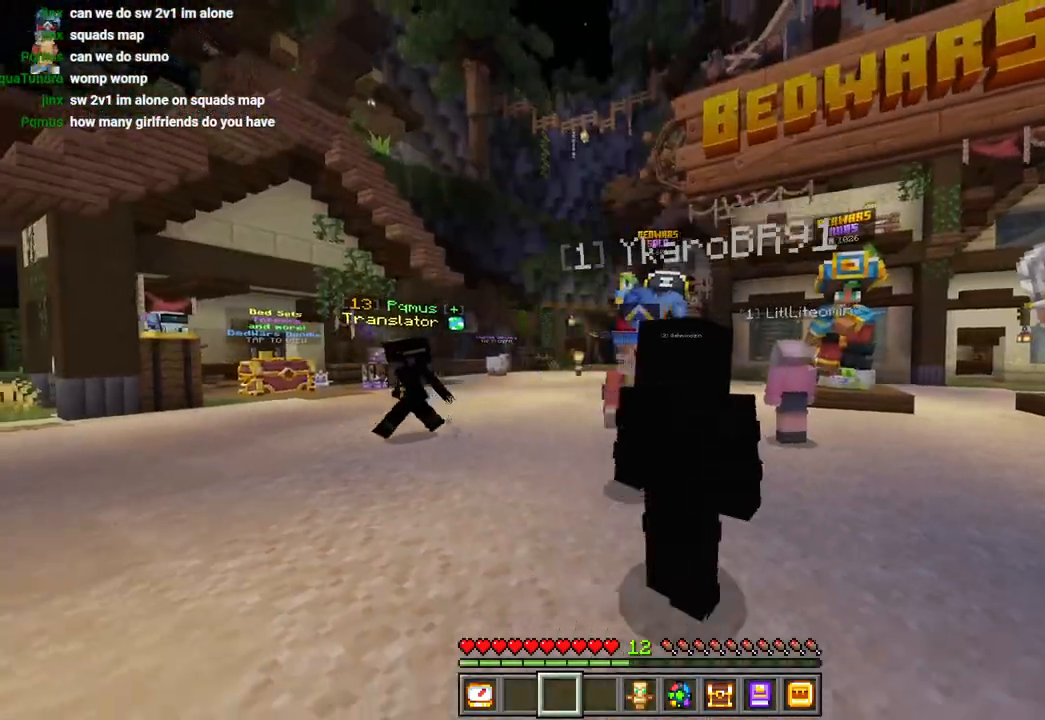
{"dt_ms": 500, "buttons": [], "left_stick": "up", "right_stick": "left", "events": [[100, "L3", "up"], [117, "CROSS", "up"], [450, "right_stick", "left"]]}
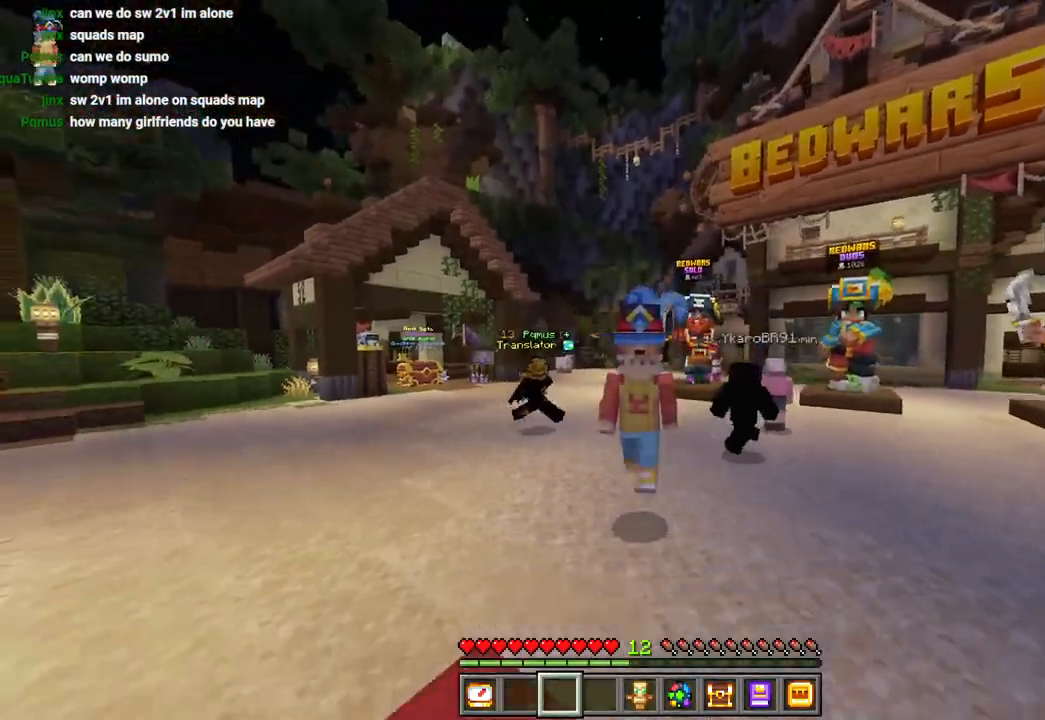
{"dt_ms": 500, "buttons": ["DPAD_UP"], "left_stick": "center", "right_stick": "down-left", "events": [[33, "CROSS", "down"], [183, "CROSS", "up"], [233, "right_stick", "center"], [317, "left_stick", "center"], [333, "right_stick", "down-left"], [433, "DPAD_UP", "down"]]}
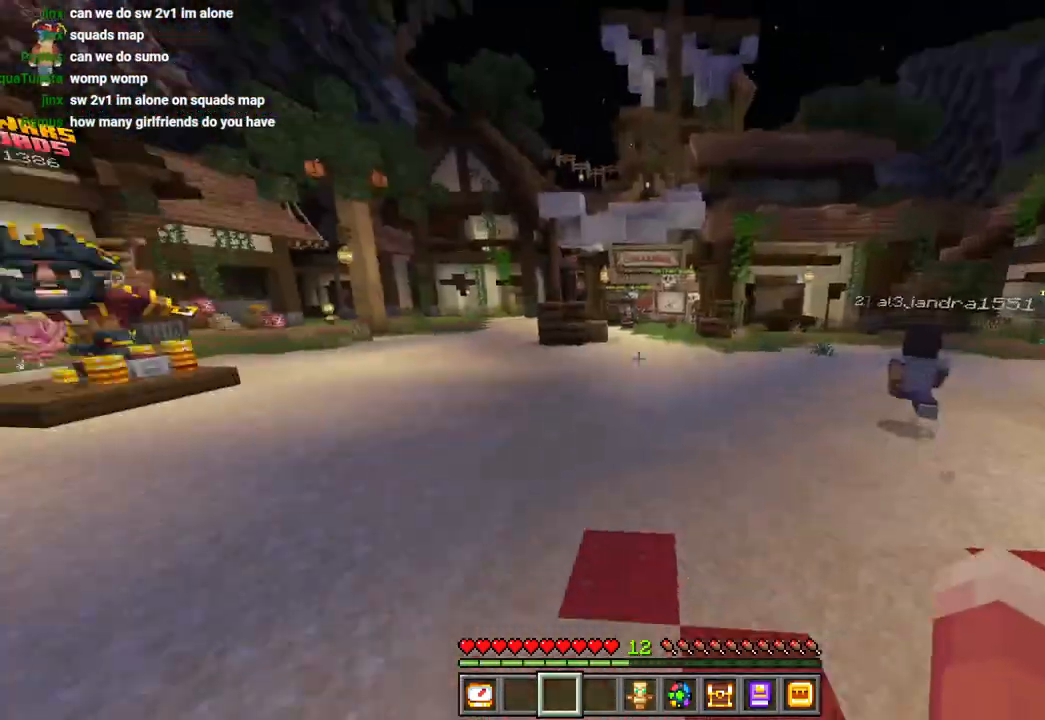
{"dt_ms": 500, "buttons": [], "left_stick": "up-left", "right_stick": "center", "events": [[17, "DPAD_UP", "up"], [17, "right_stick", "left"], [233, "left_stick", "up-left"], [233, "right_stick", "down-left"], [333, "R2", "down"], [400, "L3", "down"], [467, "R2", "up"], [483, "right_stick", "center"], [500, "L3", "up"]]}
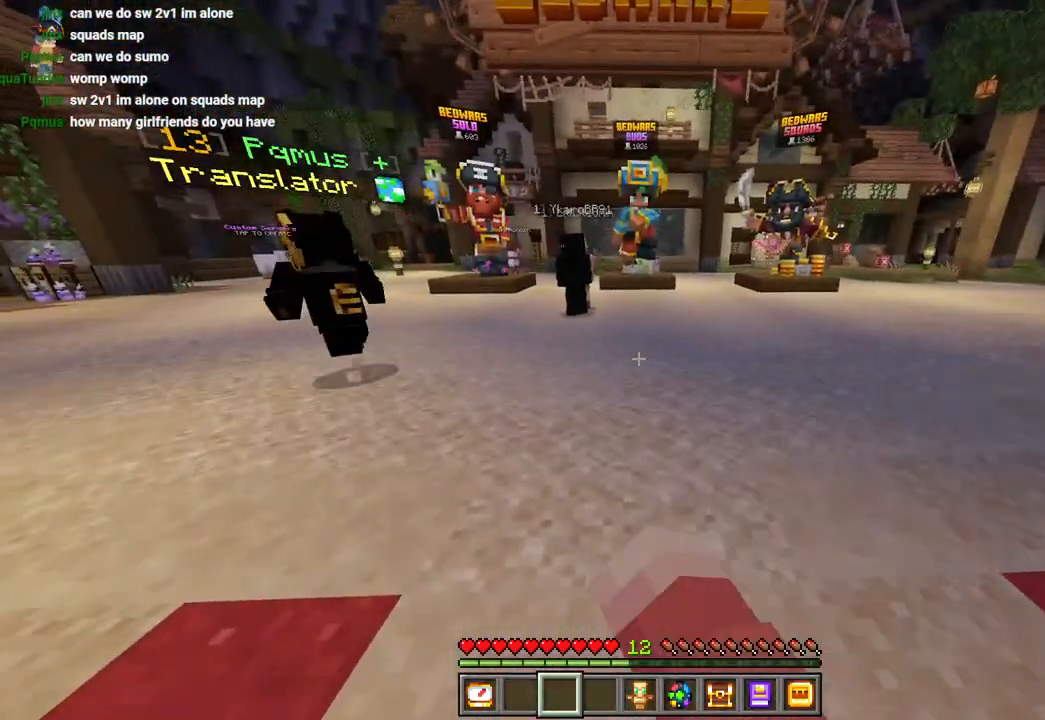
{"dt_ms": 500, "buttons": [], "left_stick": "up-left", "right_stick": "center", "events": [[133, "CROSS", "down"], [283, "CROSS", "up"]]}
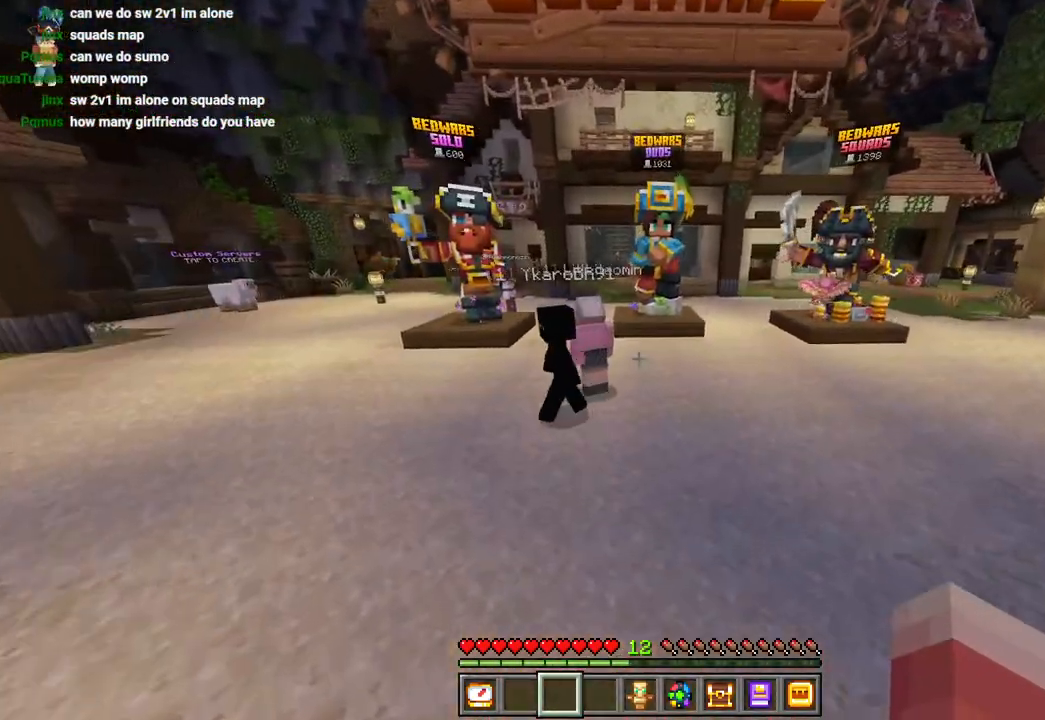
{"dt_ms": 500, "buttons": [], "left_stick": "center", "right_stick": "center", "events": [[33, "left_stick", "center"]]}
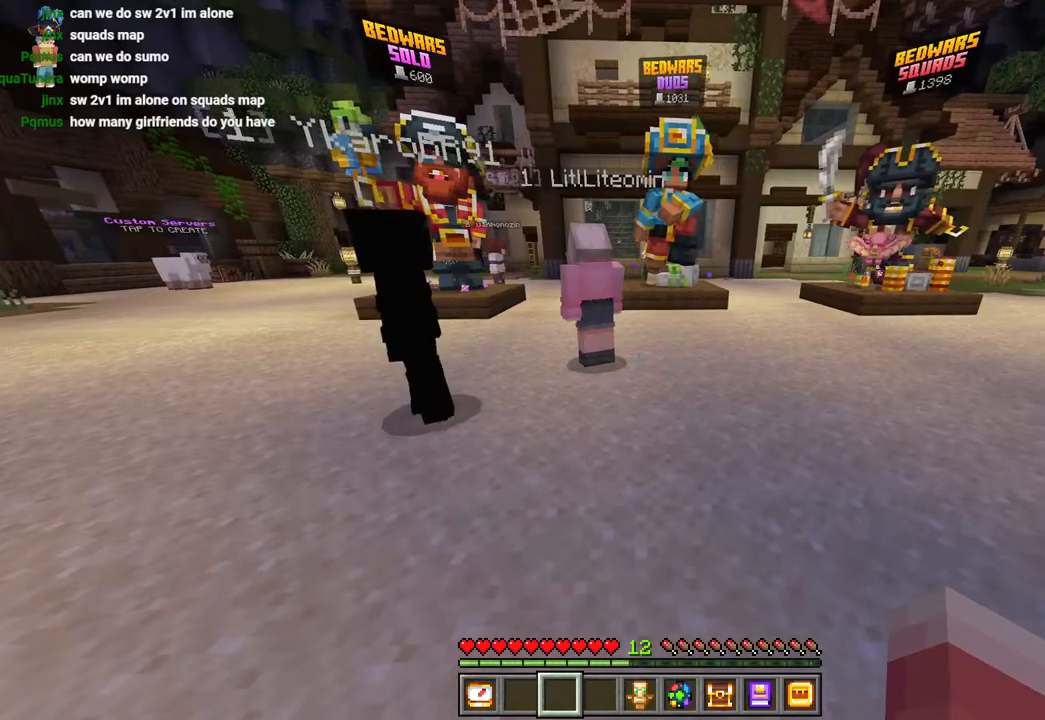
{"dt_ms": 500, "buttons": [], "left_stick": "center", "right_stick": "center", "events": []}
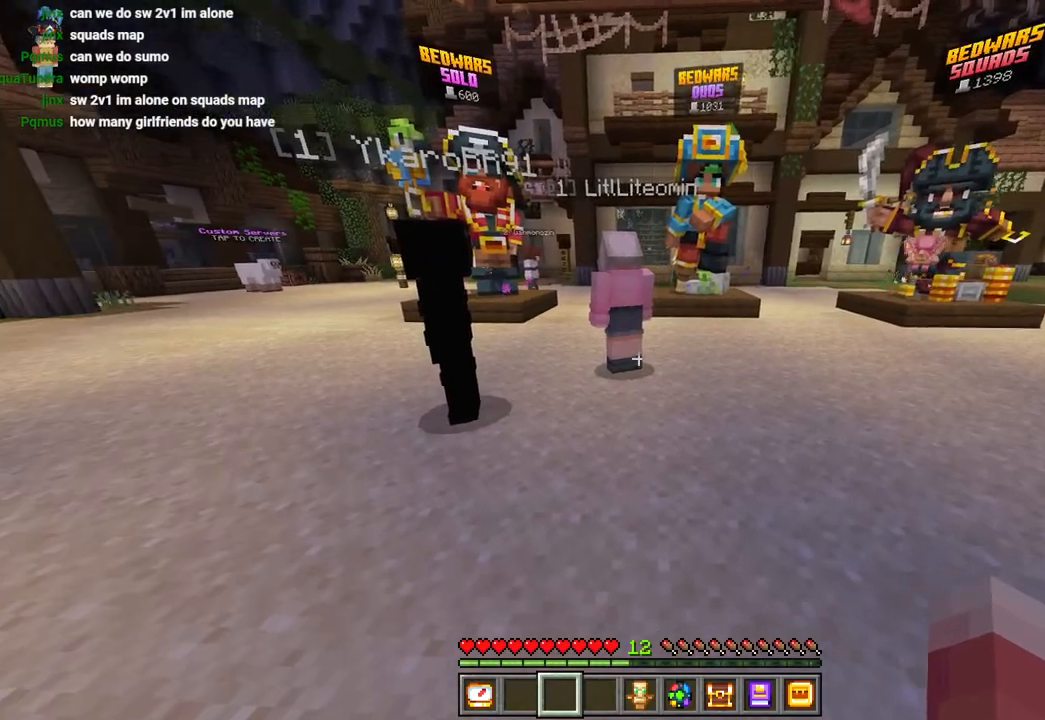
{"dt_ms": 500, "buttons": [], "left_stick": "center", "right_stick": "center", "events": []}
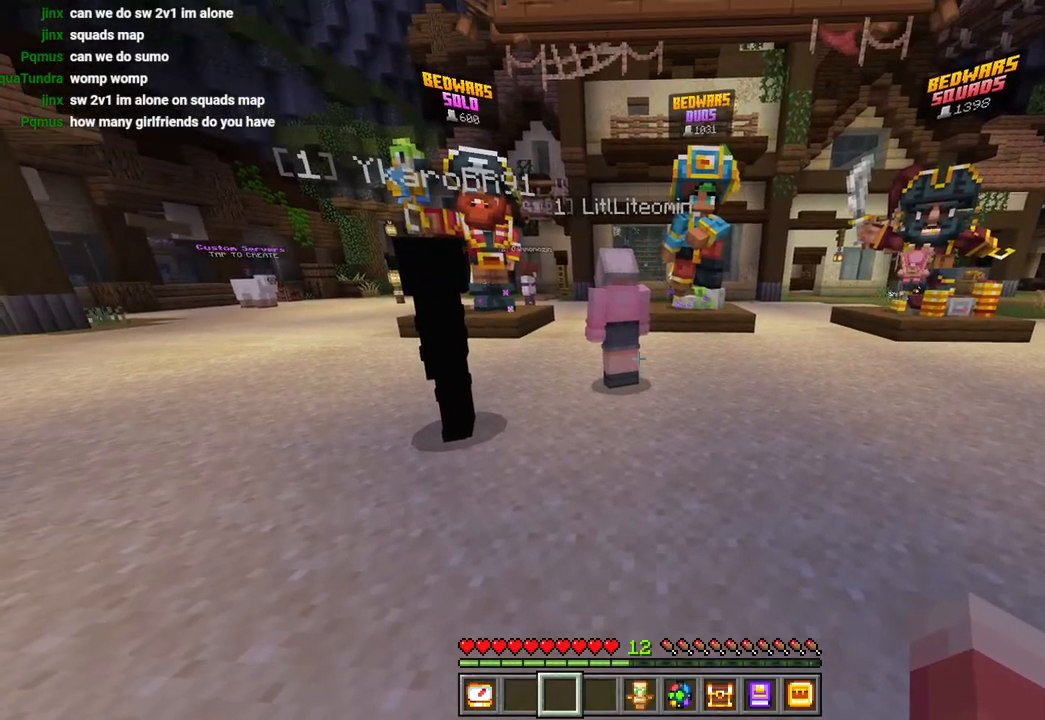
{"dt_ms": 500, "buttons": [], "left_stick": "center", "right_stick": "center", "events": []}
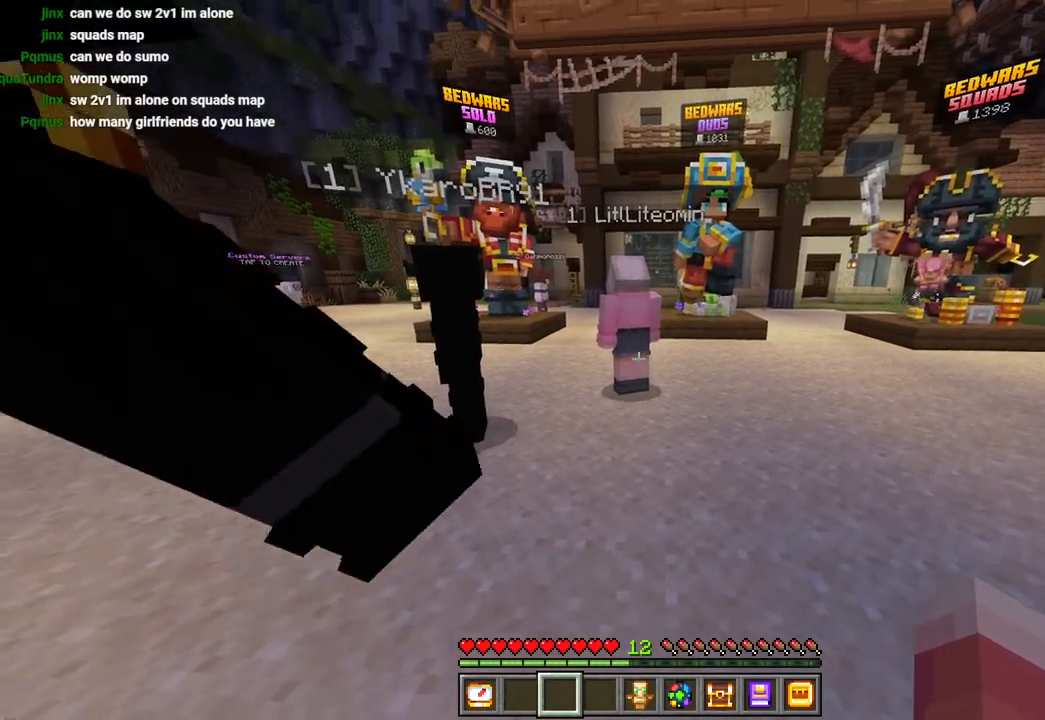
{"dt_ms": 500, "buttons": ["L3"], "left_stick": "up-left", "right_stick": "center", "events": [[367, "left_stick", "up-left"], [450, "L3", "down"]]}
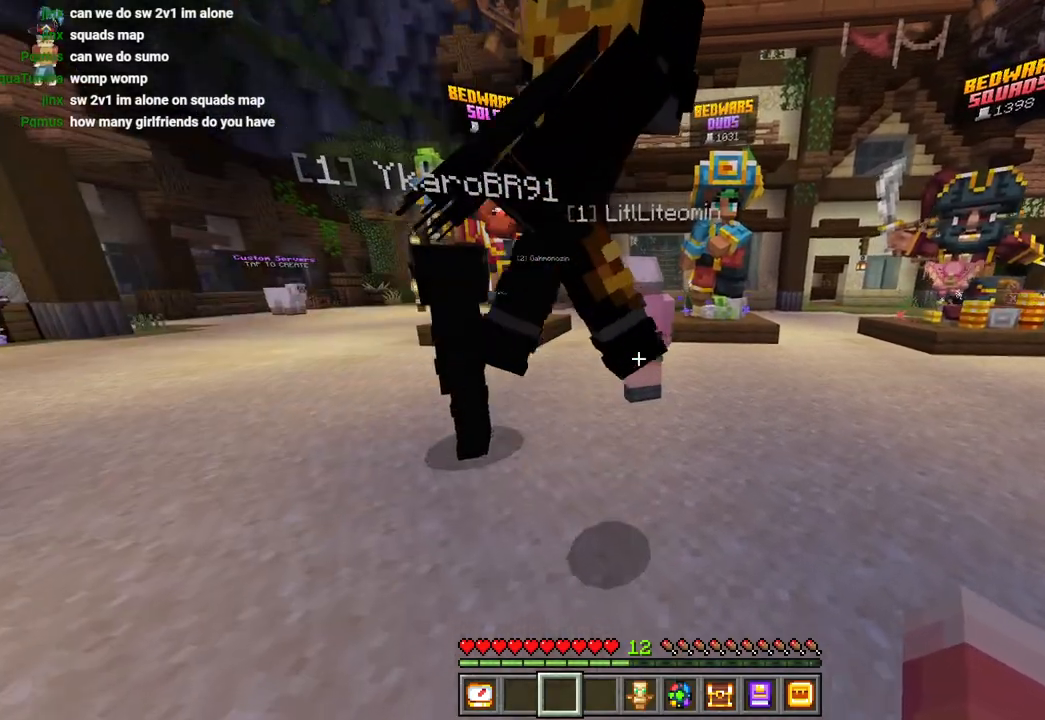
{"dt_ms": 1000, "buttons": [], "left_stick": "up-left", "right_stick": "center"}